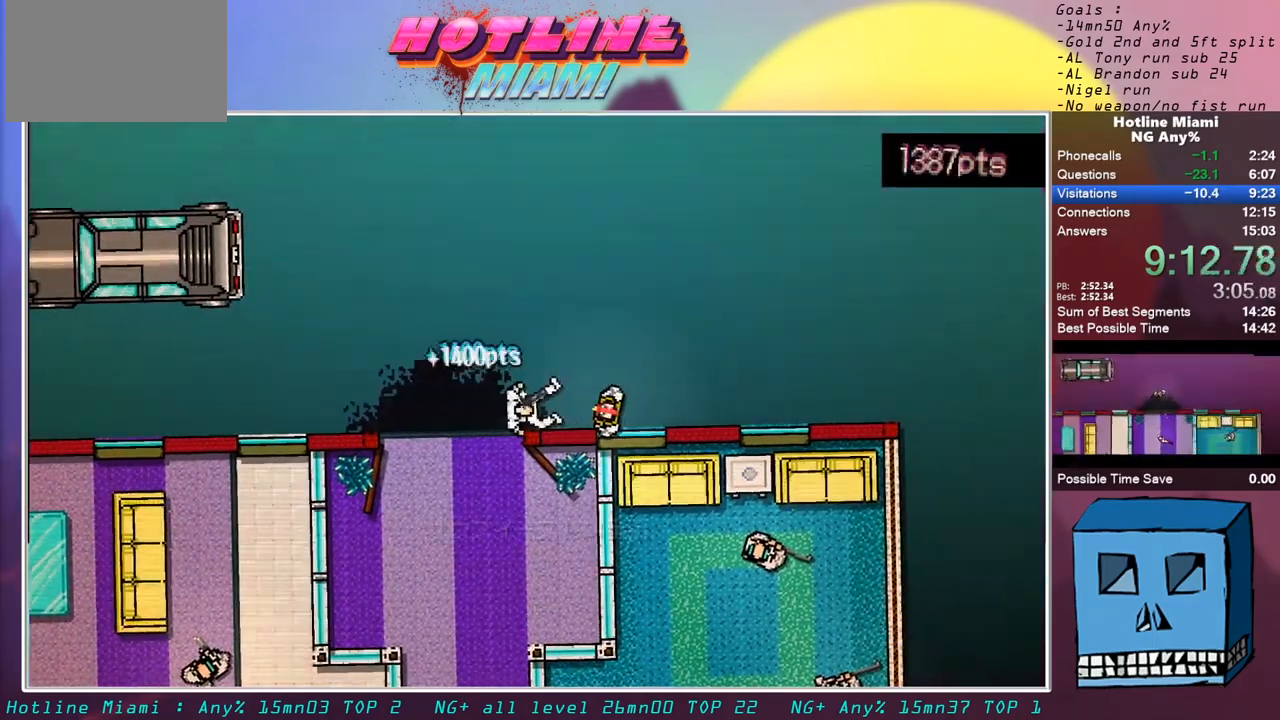
Gameplay with keyboard and mouse; each line is a JSON object with the keys and mouse buttons held at the frame after it. "events" lists presses ("down") and releases ("up") of "alt", "d", "escape", "f4", "q", "s", "shift", "space", "z", "mouse_left" and "mouse_right" between this image and that frame as [ms after this image, input, new state], when the widget could be followed in between. "mouse_left", "mouse_right" = the "left", "right" buttons of the "mouse" list. No other keys are recorded. Mouse movement is not recorded.
{"keys": ["q", "z"], "mouse": [], "events": [[117, "mouse_right", "down"], [117, "q", "down"], [267, "mouse_right", "up"], [350, "space", "down"], [350, "z", "down"], [500, "space", "up"]]}
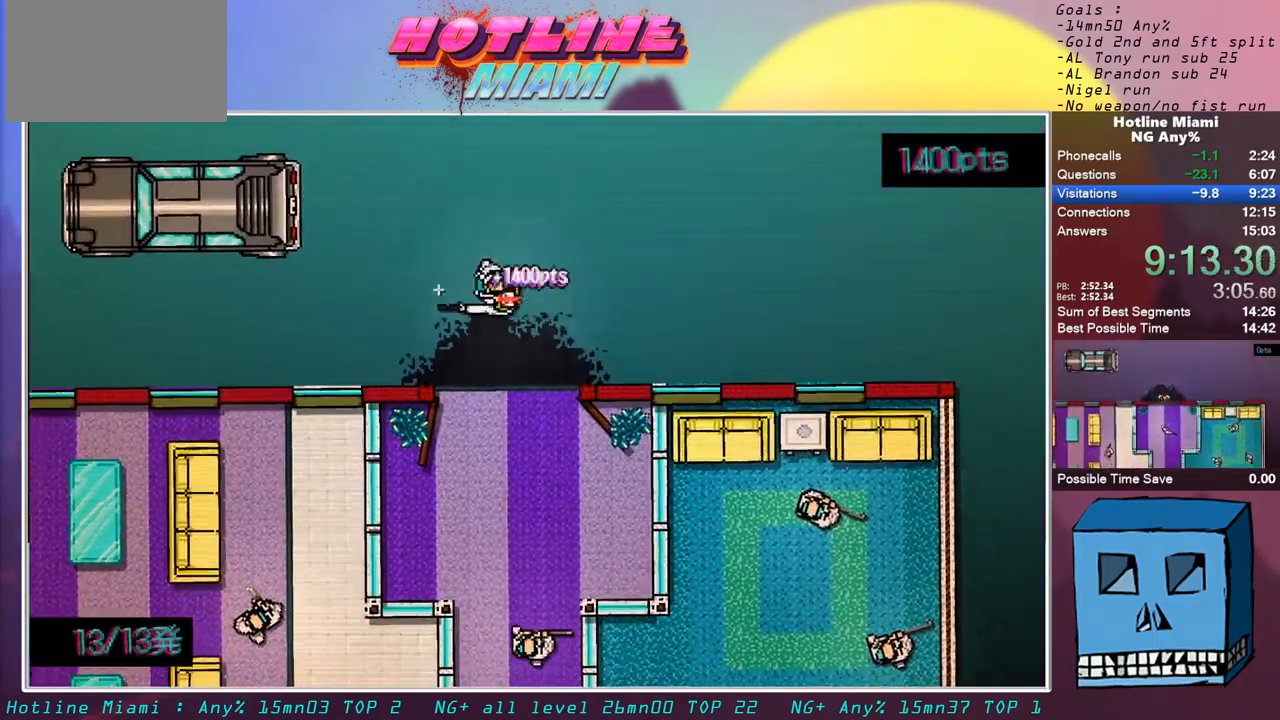
{"keys": ["q"], "mouse": ["left", "right"], "events": [[367, "mouse_right", "down"], [467, "mouse_left", "down"], [467, "z", "up"]]}
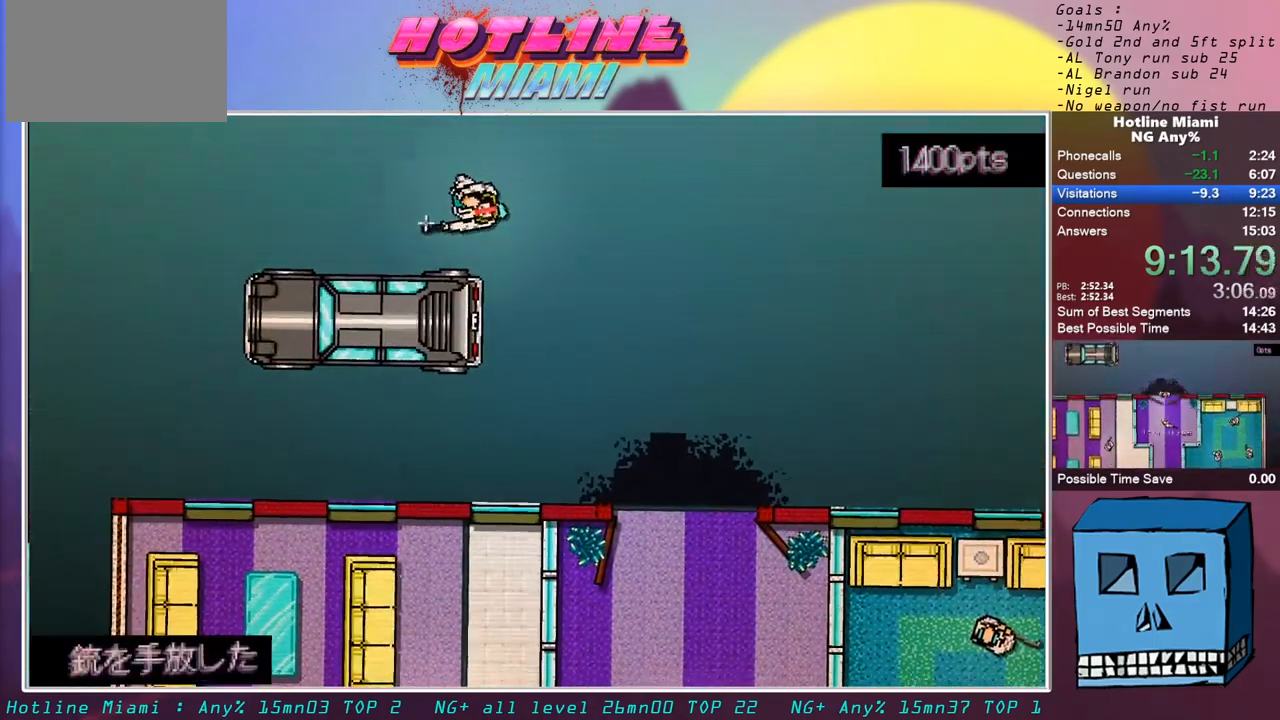
{"keys": [], "mouse": ["left"], "events": [[17, "mouse_right", "up"], [50, "q", "up"]]}
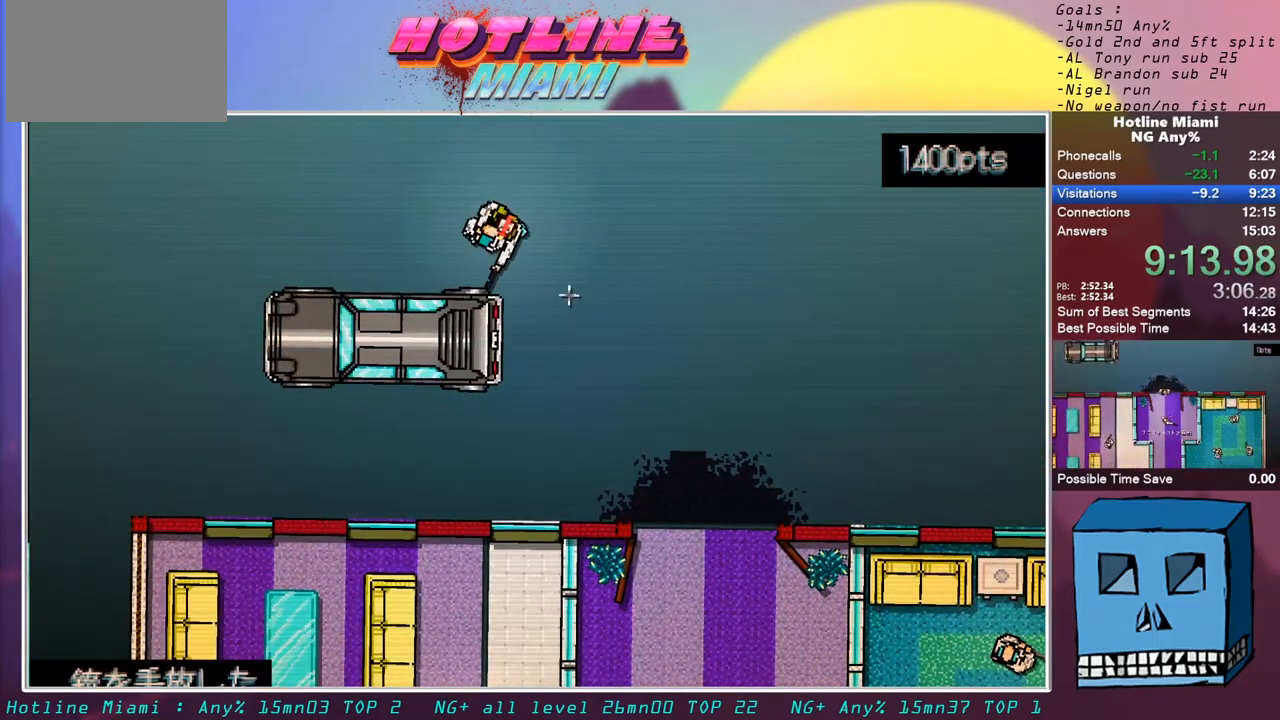
{"keys": [], "mouse": ["left"], "events": [[400, "mouse_left", "up"], [450, "mouse_left", "down"]]}
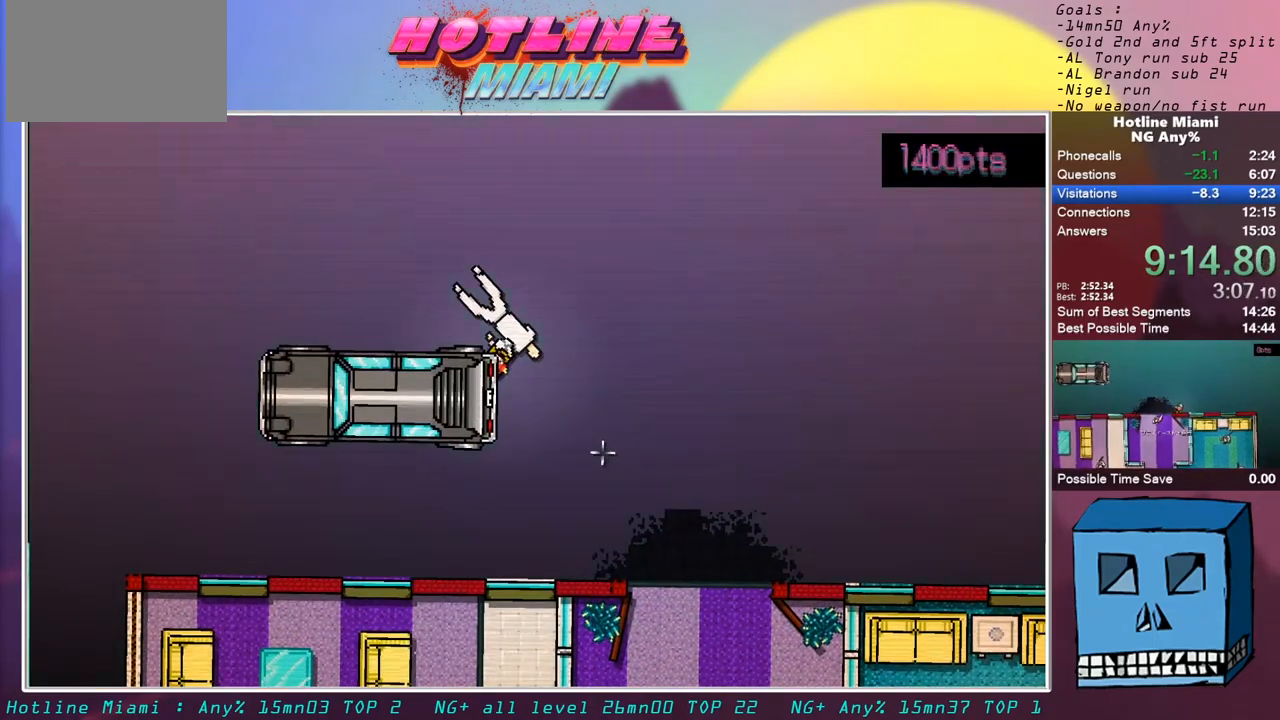
{"keys": [], "mouse": ["left"], "events": [[33, "mouse_left", "up"], [83, "mouse_left", "down"], [133, "mouse_left", "up"], [183, "mouse_left", "down"], [283, "mouse_left", "up"], [317, "mouse_left", "down"]]}
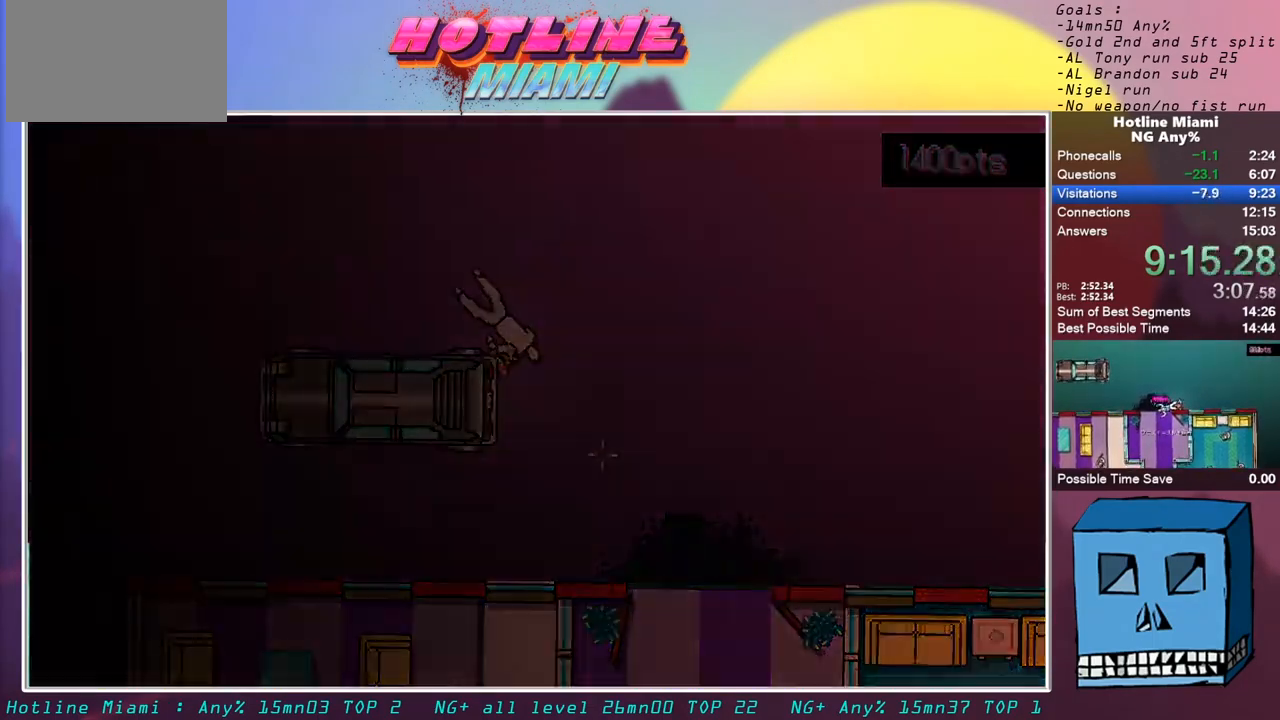
{"keys": [], "mouse": ["left"], "events": [[17, "mouse_left", "up"], [67, "mouse_left", "down"], [150, "mouse_left", "up"], [200, "mouse_left", "down"], [250, "mouse_left", "up"], [300, "mouse_left", "down"], [383, "mouse_left", "up"], [433, "mouse_left", "down"]]}
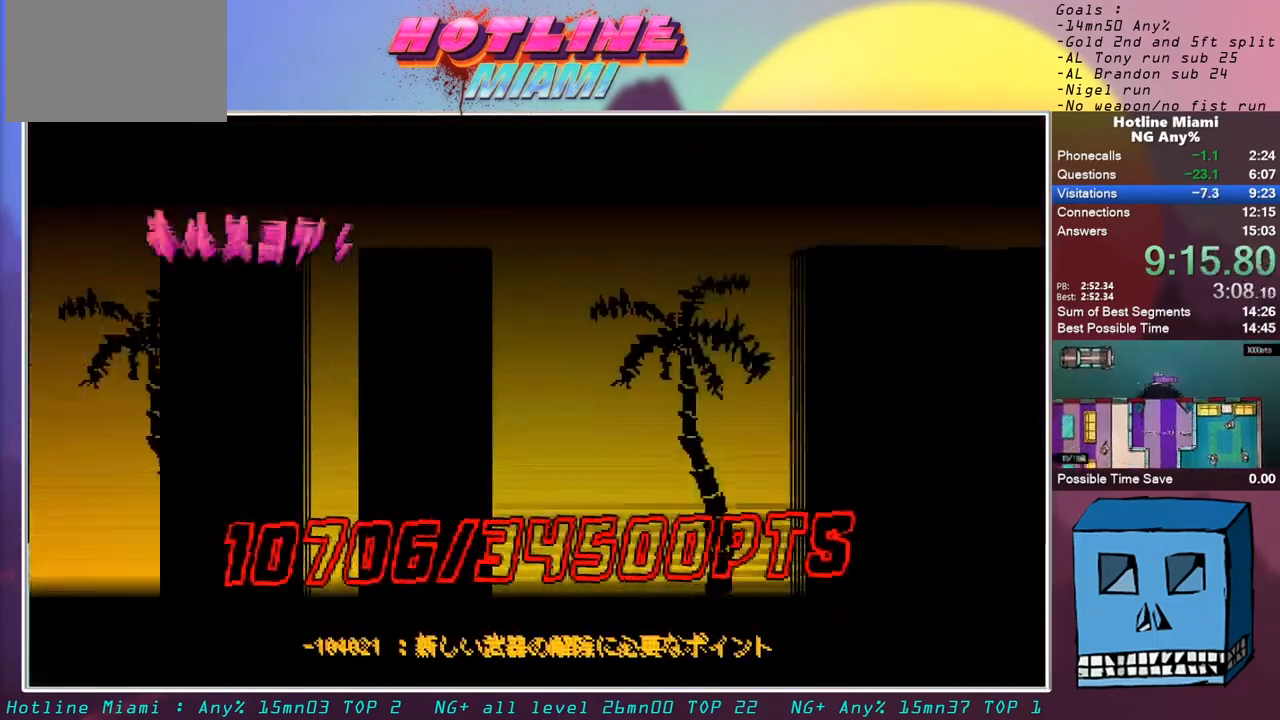
{"keys": [], "mouse": [], "events": [[33, "mouse_left", "up"], [67, "mouse_left", "down"], [117, "mouse_left", "up"], [167, "mouse_left", "down"], [267, "mouse_left", "up"], [300, "mouse_left", "down"], [400, "mouse_left", "up"], [450, "mouse_left", "down"], [500, "mouse_left", "up"]]}
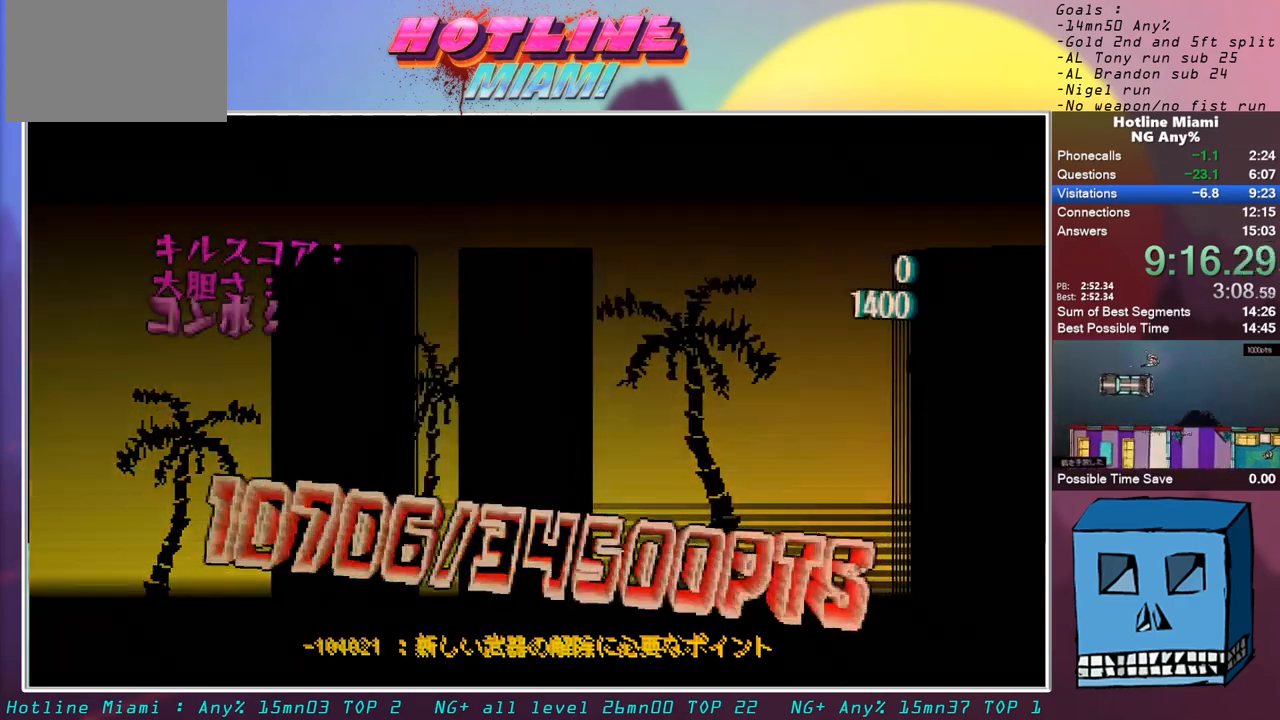
{"keys": [], "mouse": ["left"], "events": [[50, "mouse_left", "down"], [133, "mouse_left", "up"], [183, "mouse_left", "down"], [233, "mouse_left", "up"], [317, "mouse_left", "down"], [367, "mouse_left", "up"], [417, "mouse_left", "down"]]}
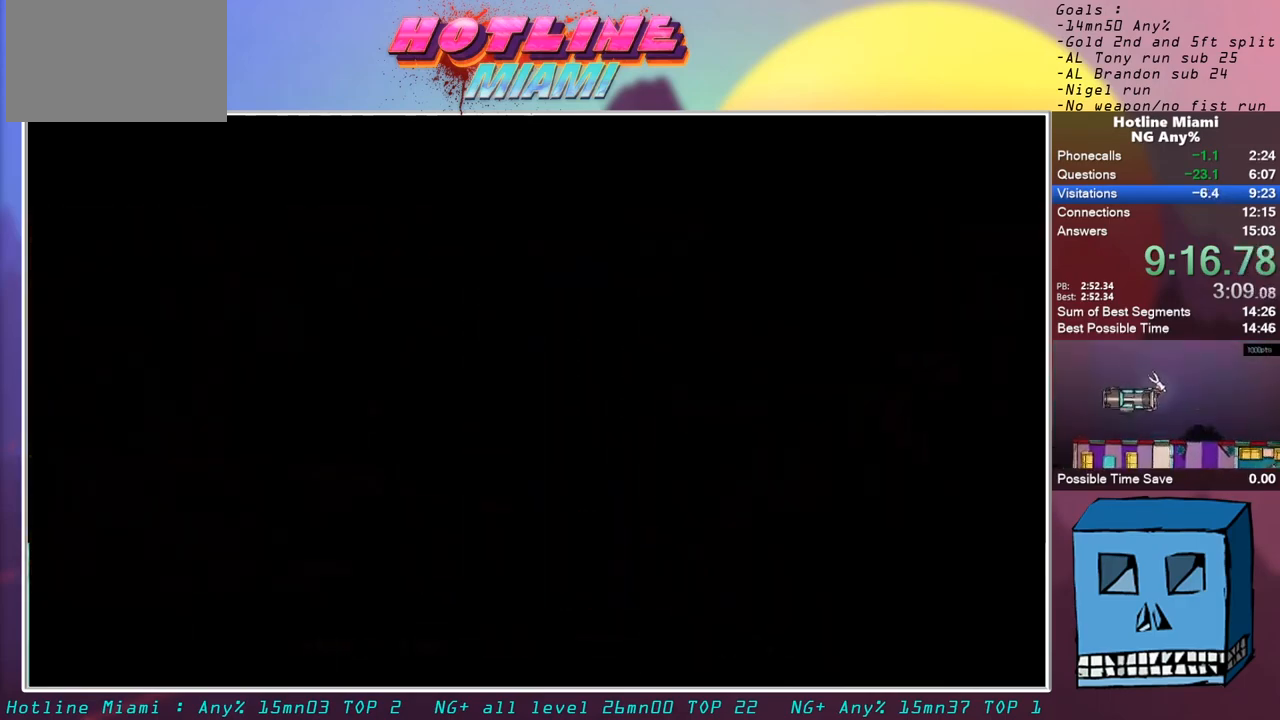
{"keys": ["escape"], "mouse": [], "events": [[17, "escape", "down"], [17, "mouse_left", "up"], [50, "mouse_left", "down"], [100, "escape", "up"], [100, "mouse_left", "up"], [150, "mouse_left", "down"], [200, "escape", "down"], [250, "escape", "up"], [250, "mouse_left", "up"], [300, "escape", "down"], [300, "mouse_left", "down"], [333, "escape", "up"], [383, "mouse_left", "up"], [433, "escape", "down"], [433, "mouse_left", "down"], [483, "mouse_left", "up"]]}
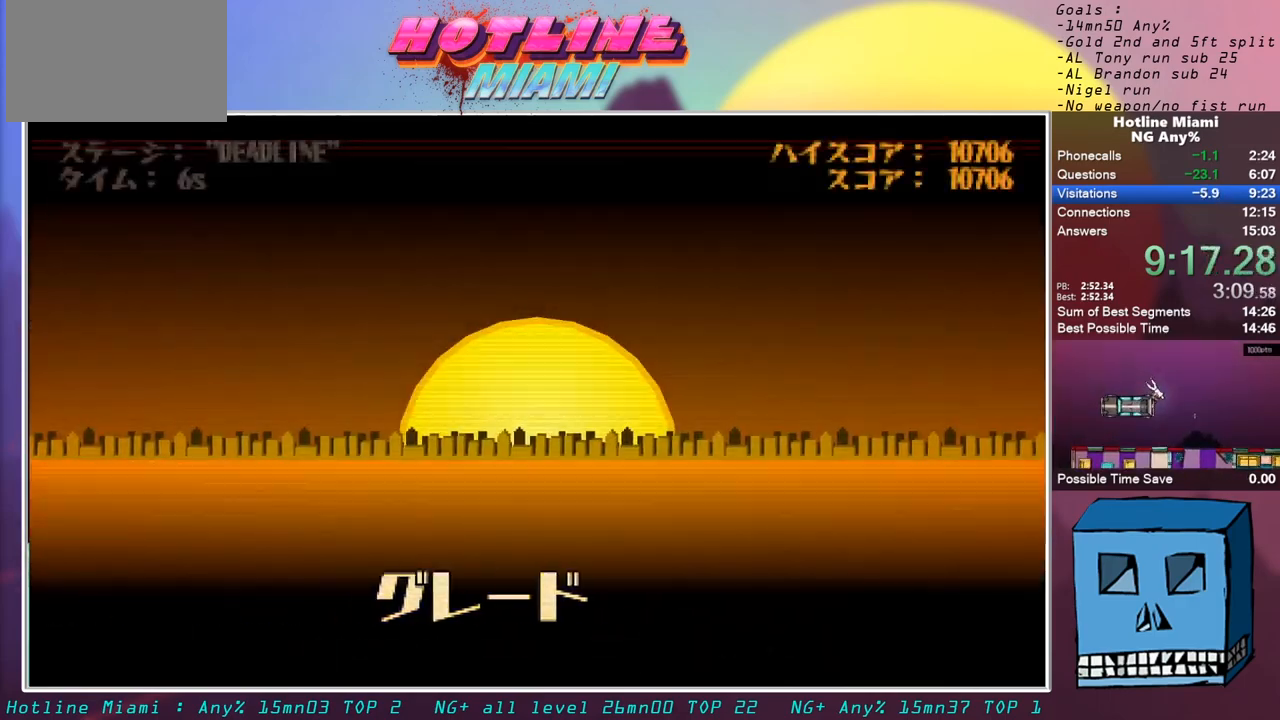
{"keys": ["escape"], "mouse": [], "events": [[33, "escape", "up"], [33, "mouse_left", "down"], [67, "escape", "down"], [117, "mouse_left", "up"], [167, "escape", "up"], [167, "mouse_left", "down"], [217, "escape", "down"], [267, "mouse_left", "up"], [300, "escape", "up"], [300, "mouse_left", "down"], [350, "escape", "down"], [400, "mouse_left", "up"], [450, "escape", "up"], [450, "mouse_left", "down"], [500, "escape", "down"], [500, "mouse_left", "up"]]}
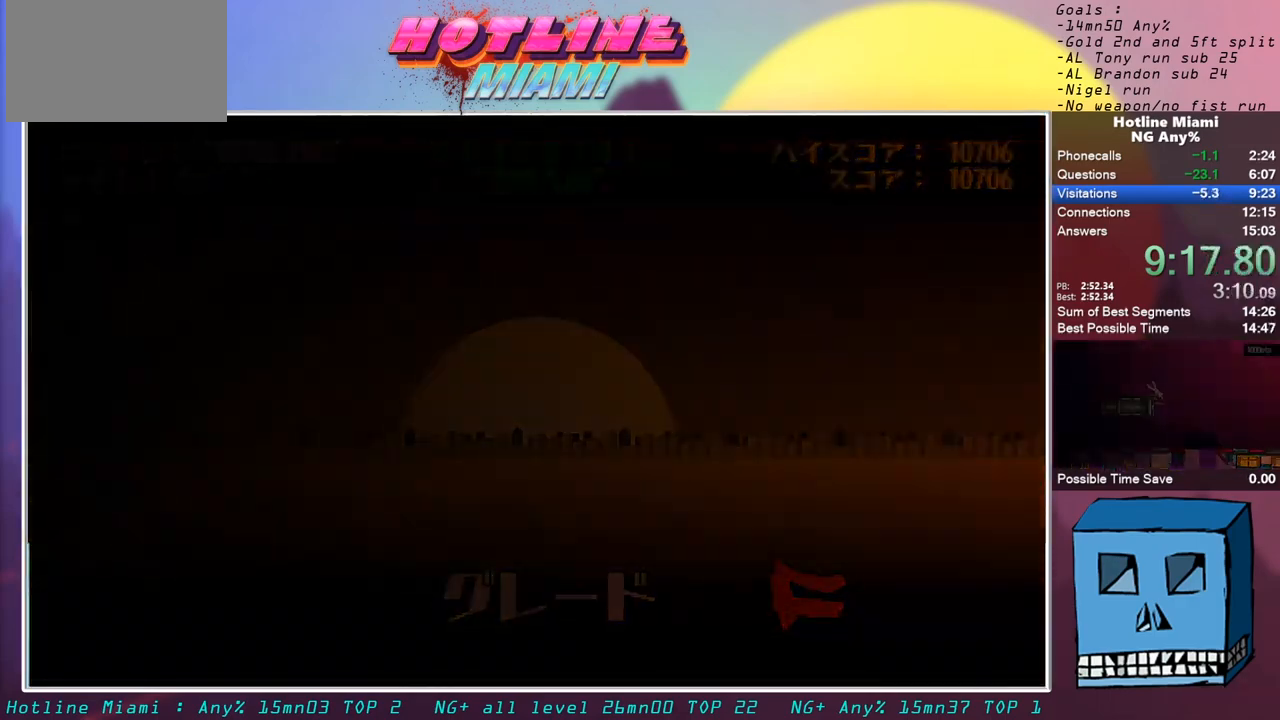
{"keys": ["escape"], "mouse": ["left"], "events": [[33, "mouse_left", "down"], [83, "escape", "up"], [133, "escape", "down"], [133, "mouse_left", "up"], [183, "mouse_left", "down"], [233, "escape", "up"], [283, "escape", "down"], [317, "escape", "up"], [367, "mouse_left", "up"], [417, "escape", "down"], [417, "mouse_left", "down"]]}
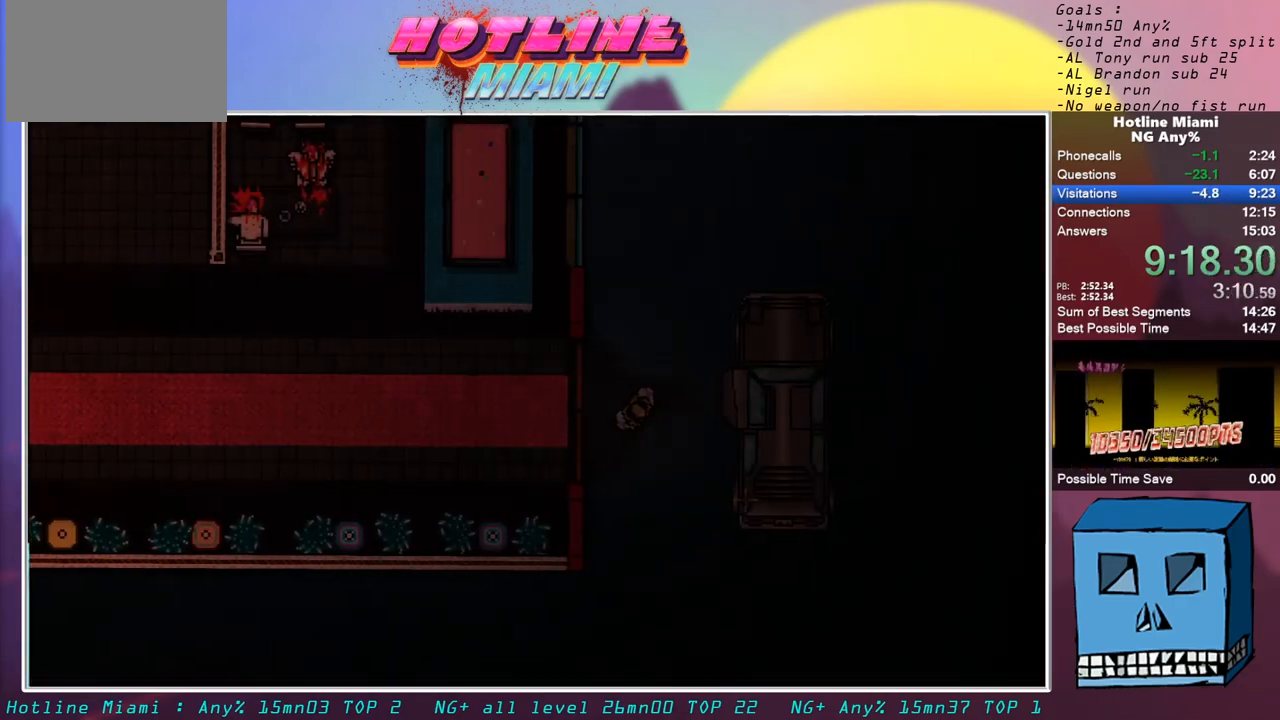
{"keys": [], "mouse": [], "events": [[17, "escape", "up"], [17, "mouse_left", "up"], [50, "escape", "down"], [50, "mouse_left", "down"], [100, "mouse_left", "up"], [150, "escape", "up"], [200, "escape", "down"], [250, "escape", "up"], [333, "escape", "down"], [483, "escape", "up"]]}
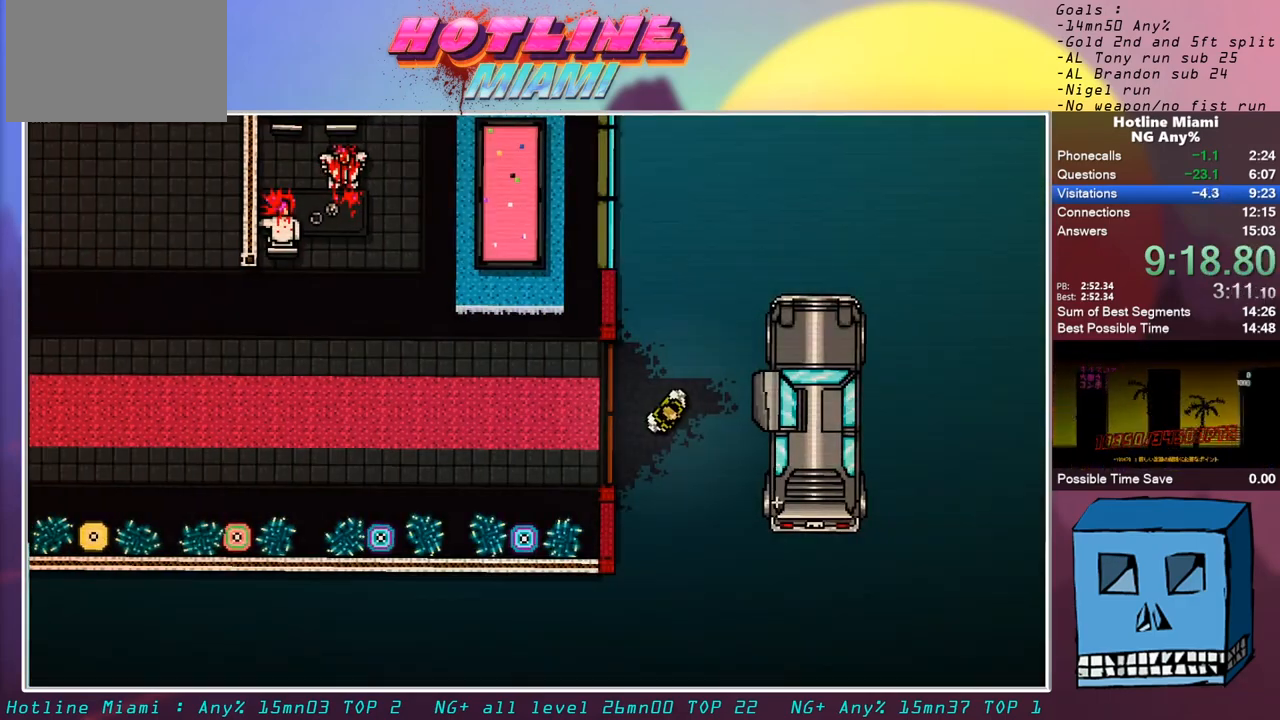
{"keys": [], "mouse": [], "events": [[17, "escape", "down"], [117, "mouse_left", "down"], [117, "z", "down"], [217, "escape", "up"], [267, "mouse_left", "up"], [267, "z", "up"]]}
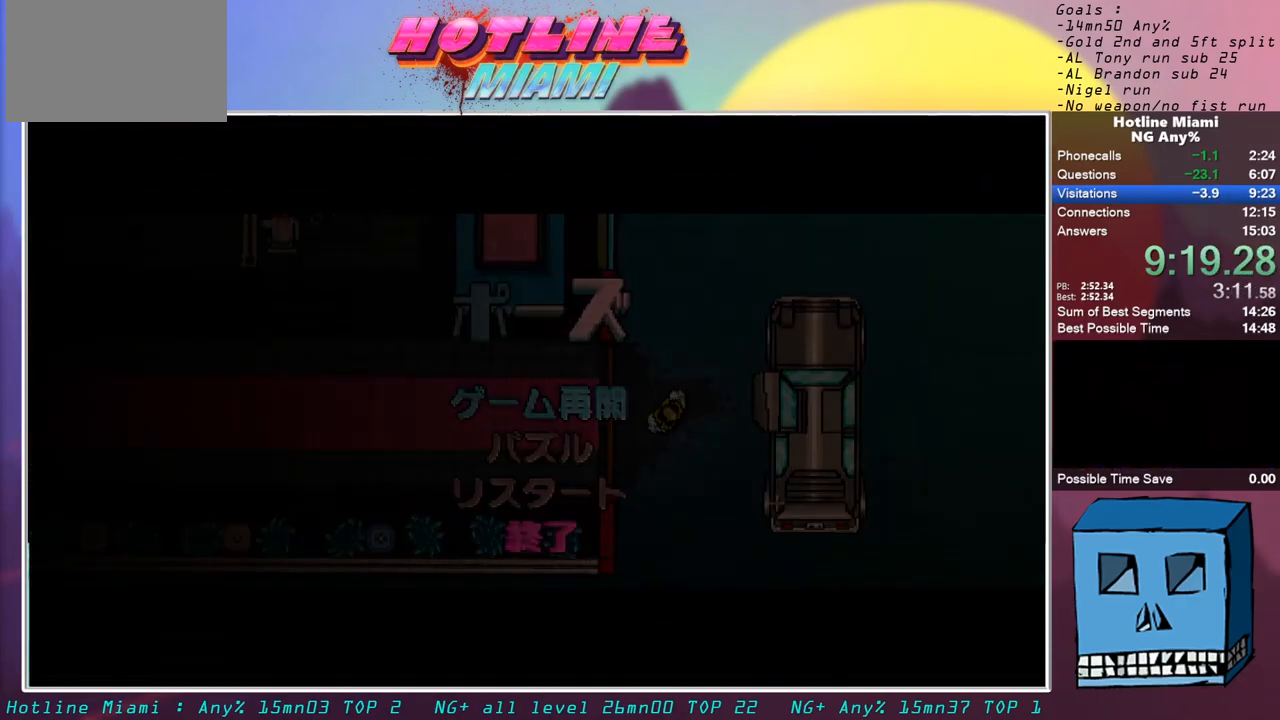
{"keys": [], "mouse": ["left"], "events": [[317, "s", "down"], [367, "mouse_left", "down"], [417, "s", "up"]]}
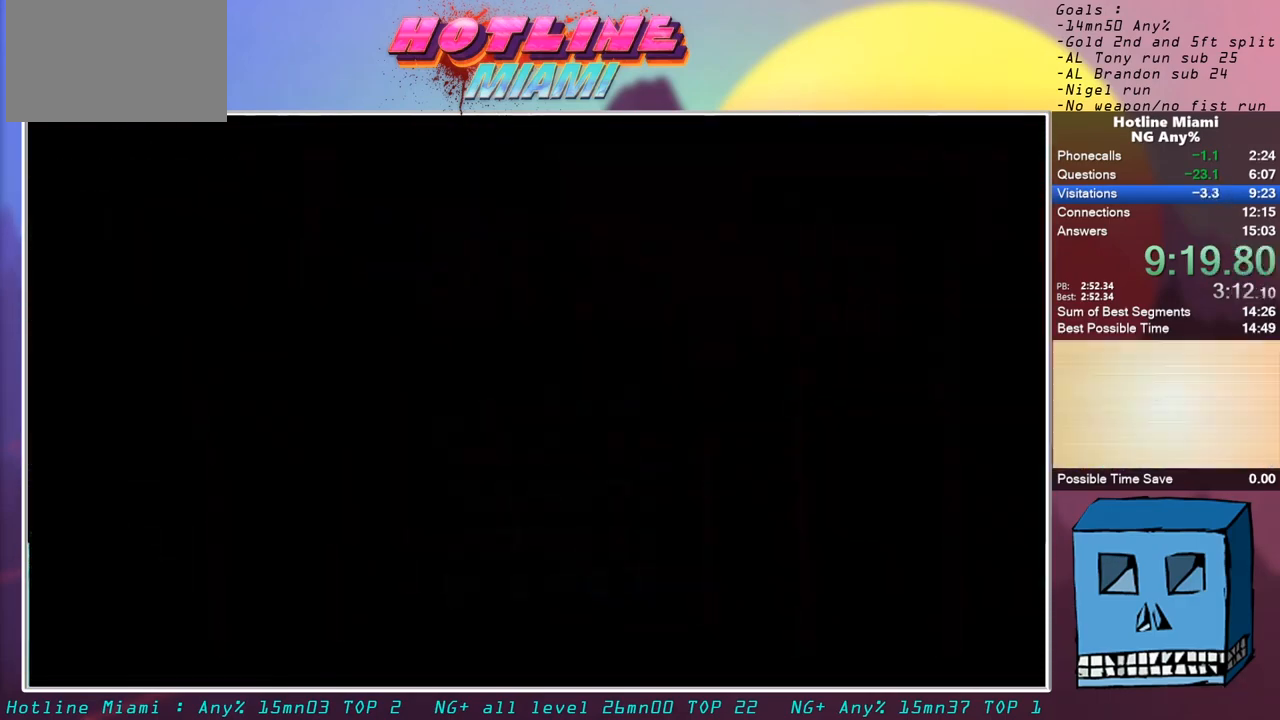
{"keys": [], "mouse": [], "events": [[50, "mouse_left", "up"], [100, "mouse_left", "down"], [150, "mouse_left", "up"], [200, "mouse_left", "down"], [283, "mouse_left", "up"], [333, "mouse_left", "down"], [433, "mouse_left", "up"]]}
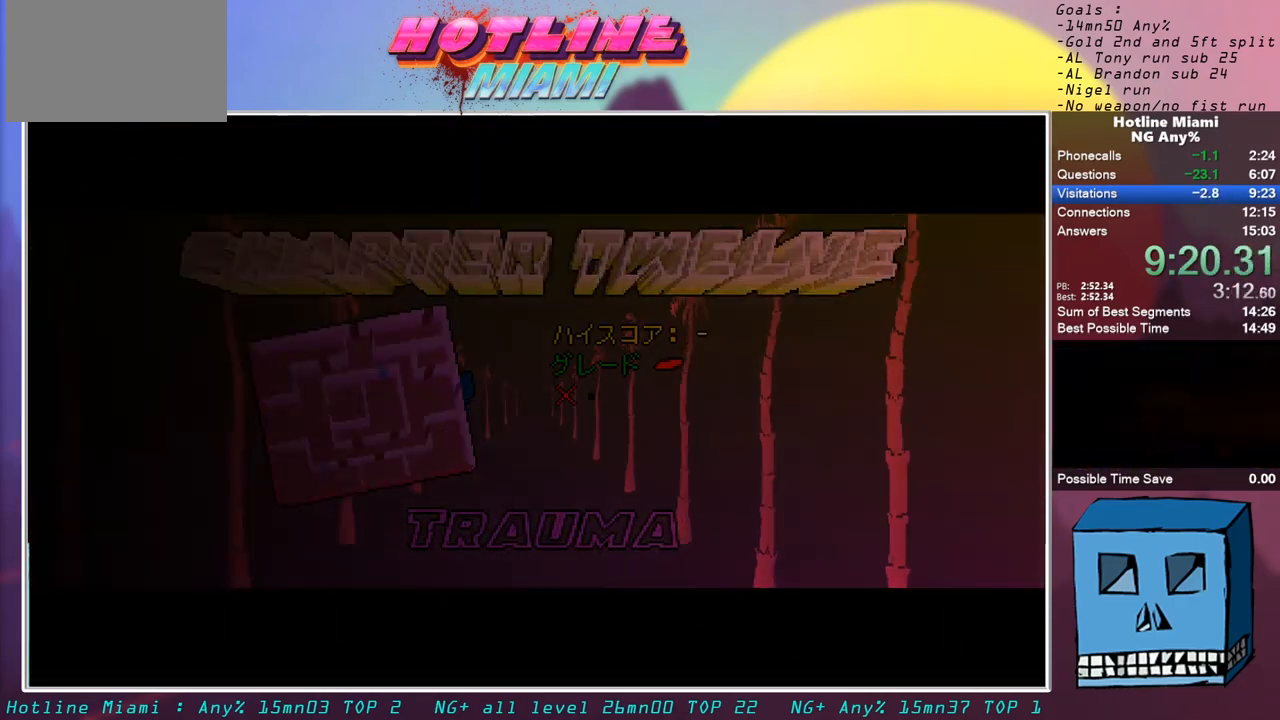
{"keys": [], "mouse": [], "events": []}
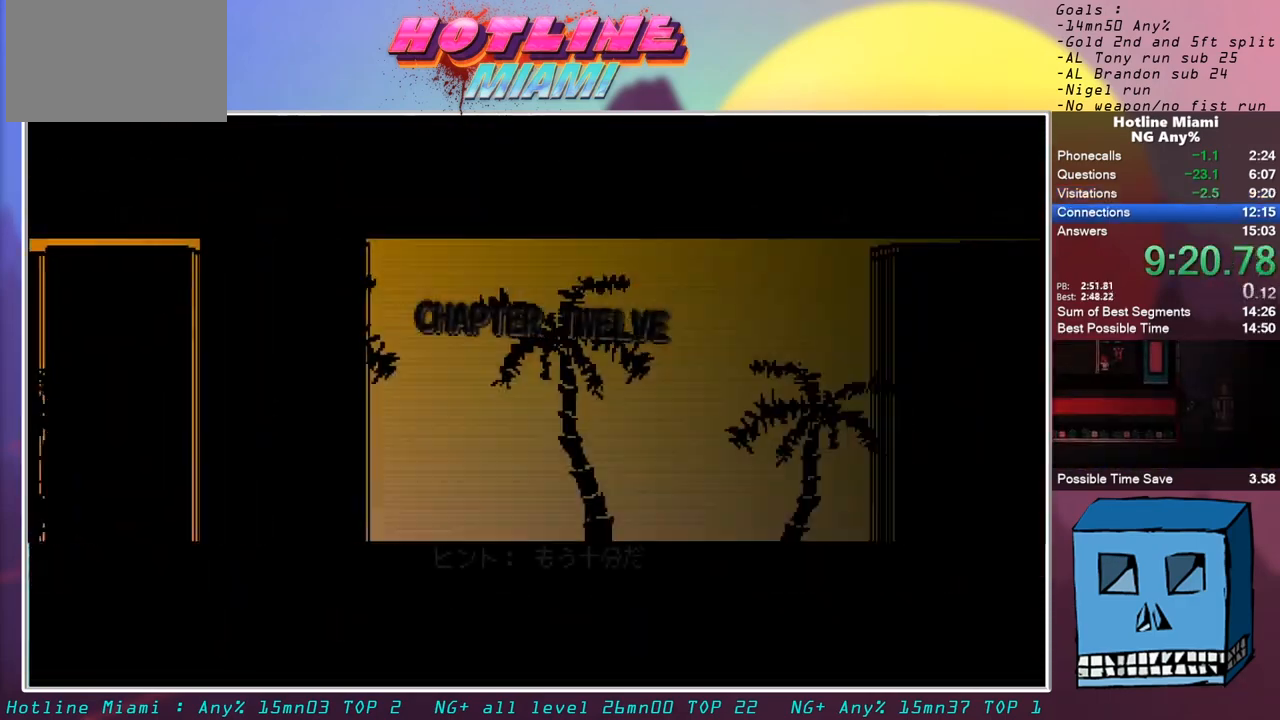
{"keys": [], "mouse": [], "events": []}
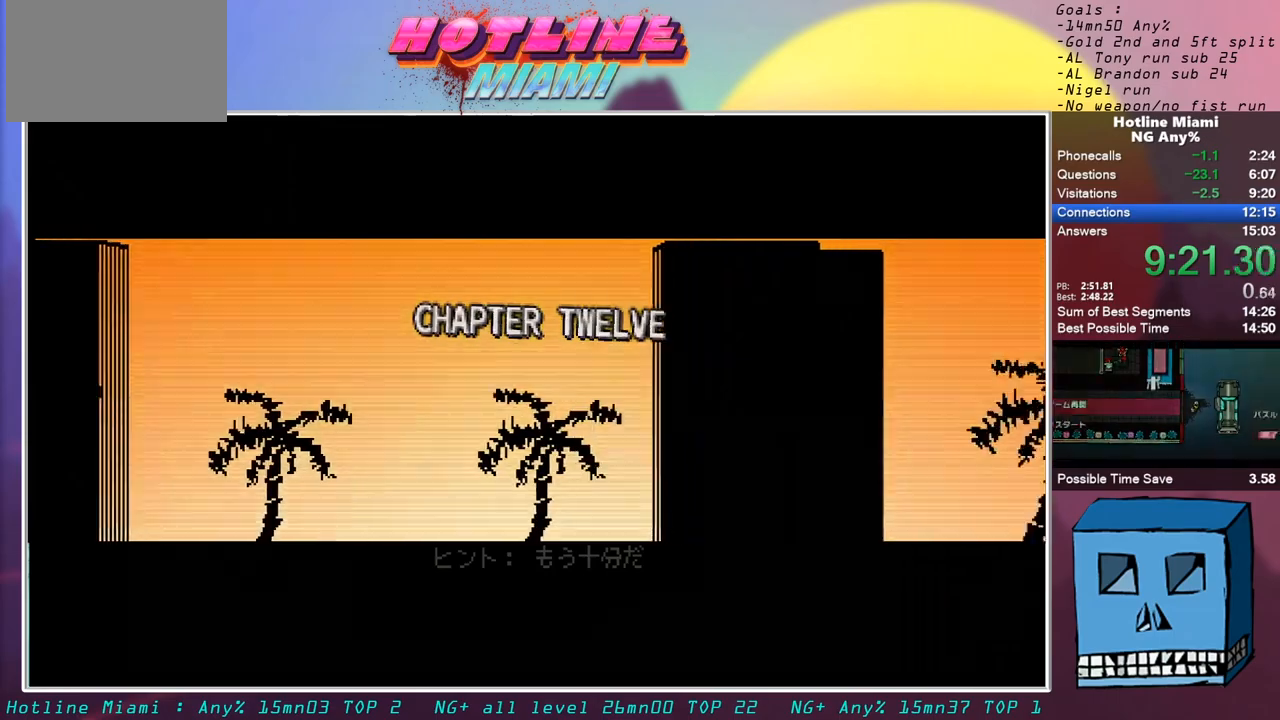
{"keys": [], "mouse": [], "events": []}
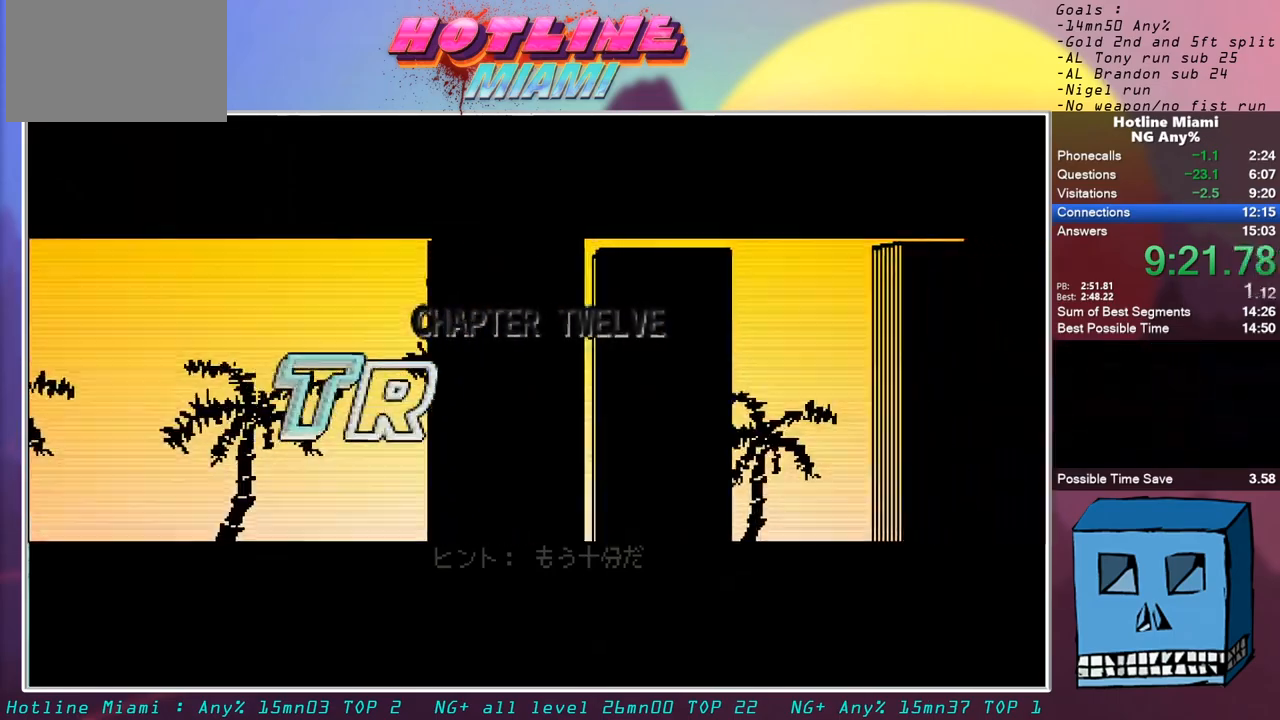
{"keys": [], "mouse": [], "events": []}
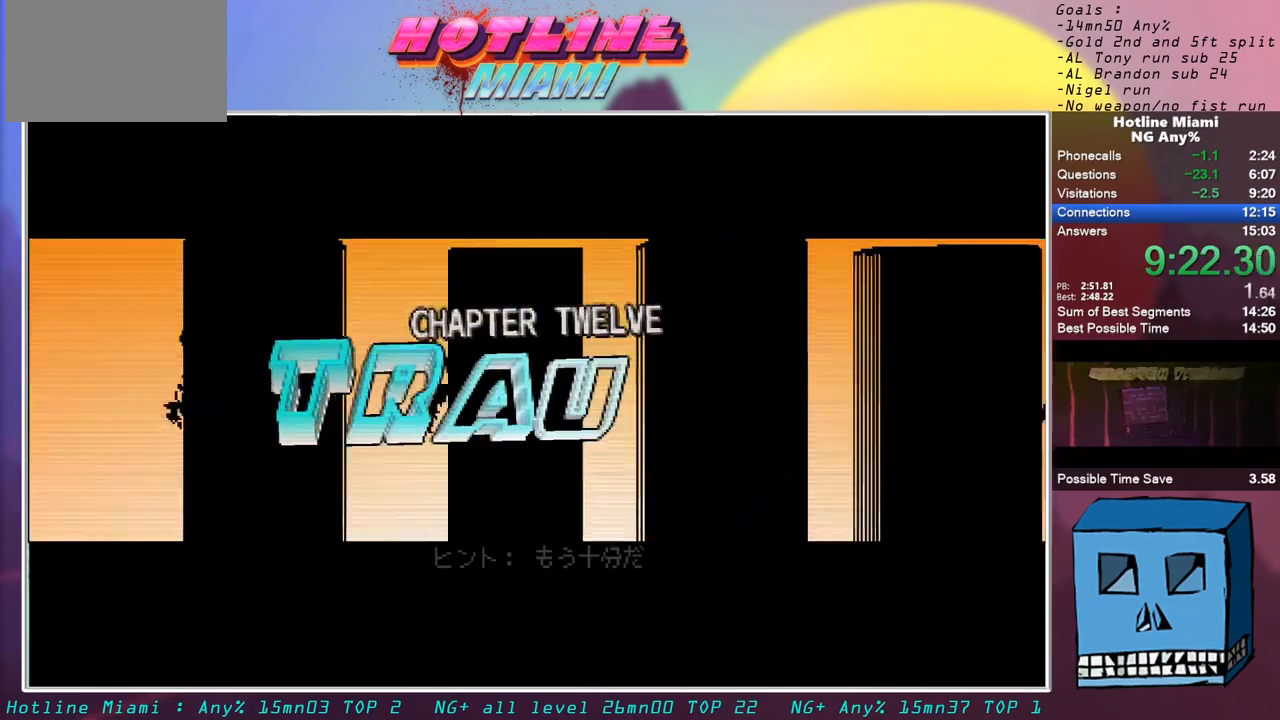
{"keys": [], "mouse": [], "events": []}
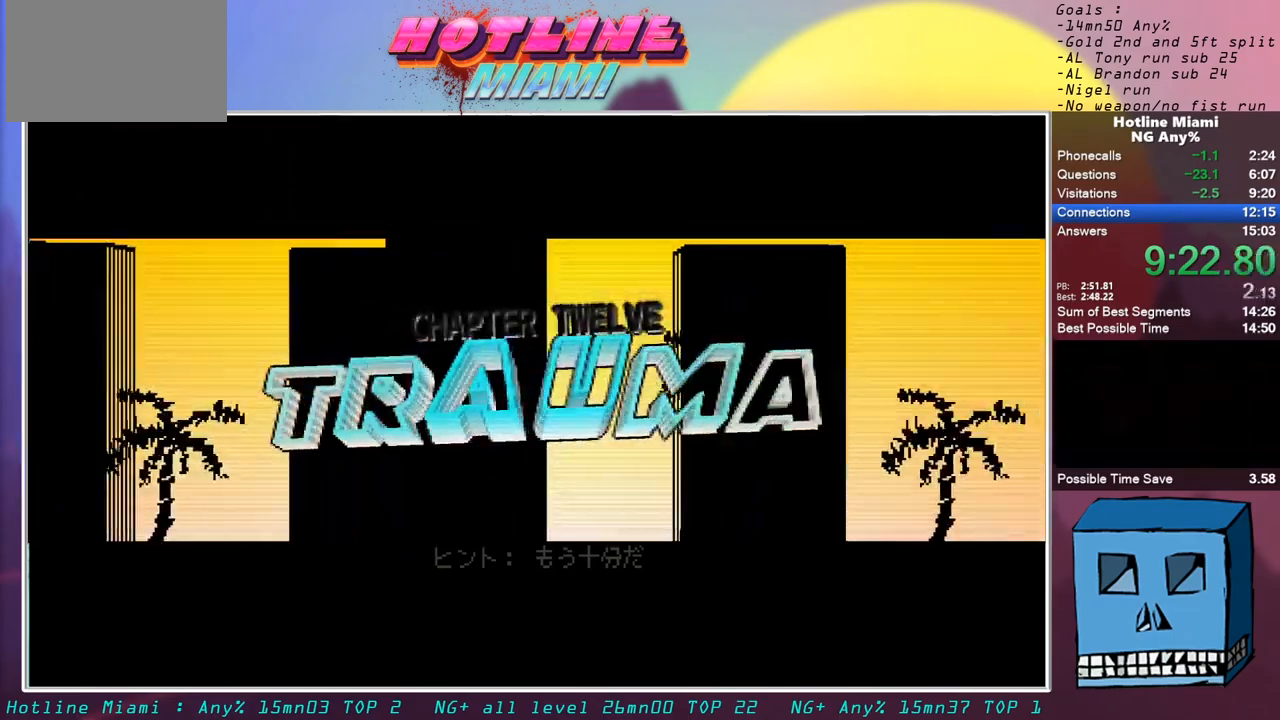
{"keys": [], "mouse": [], "events": []}
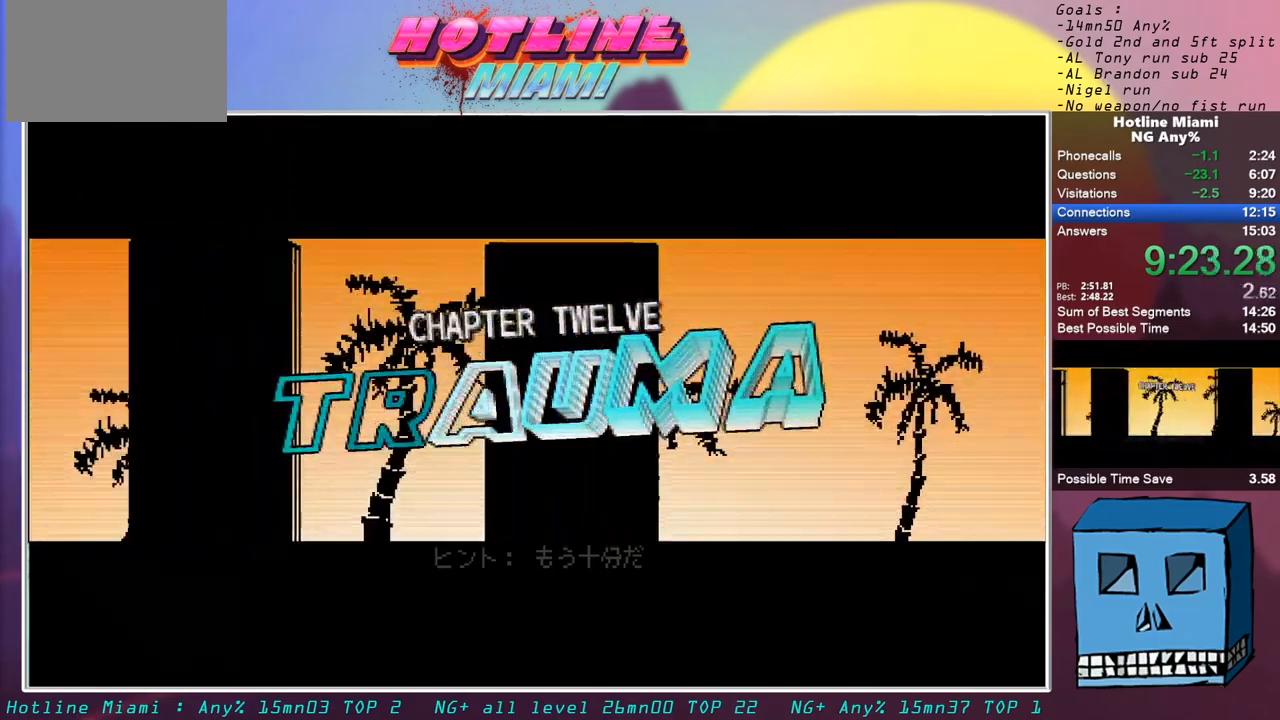
{"keys": [], "mouse": [], "events": []}
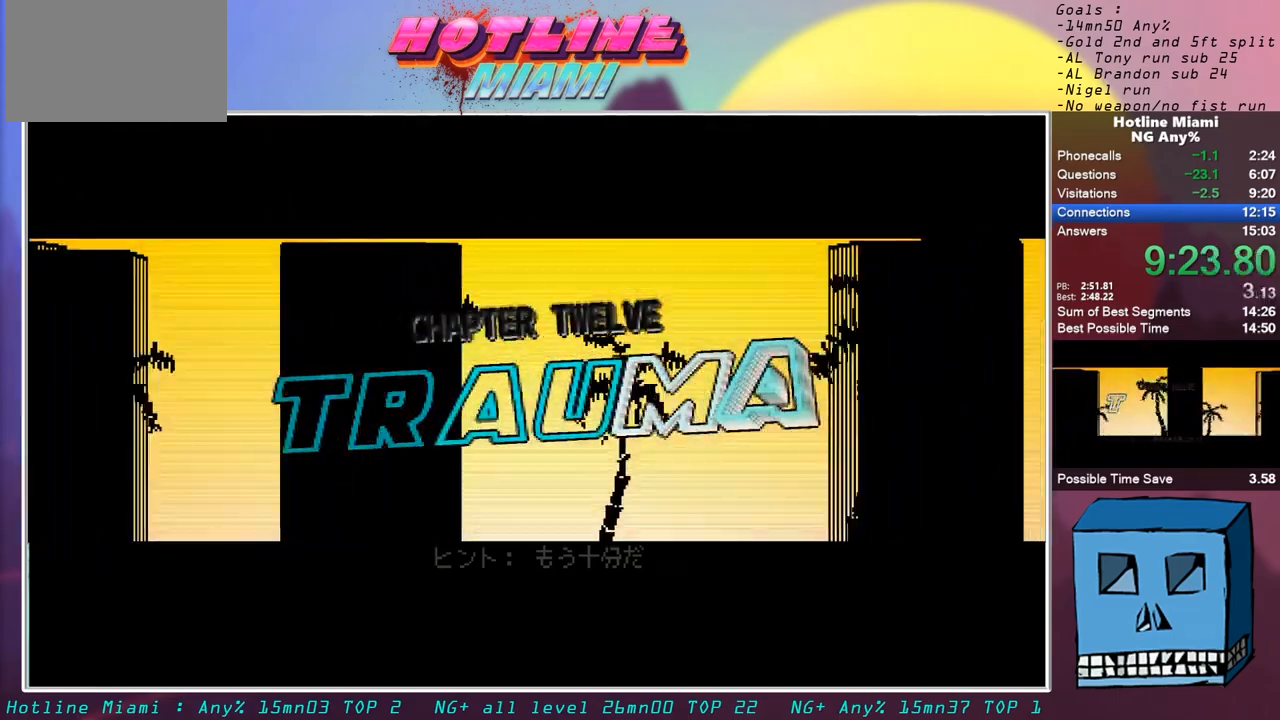
{"keys": [], "mouse": [], "events": []}
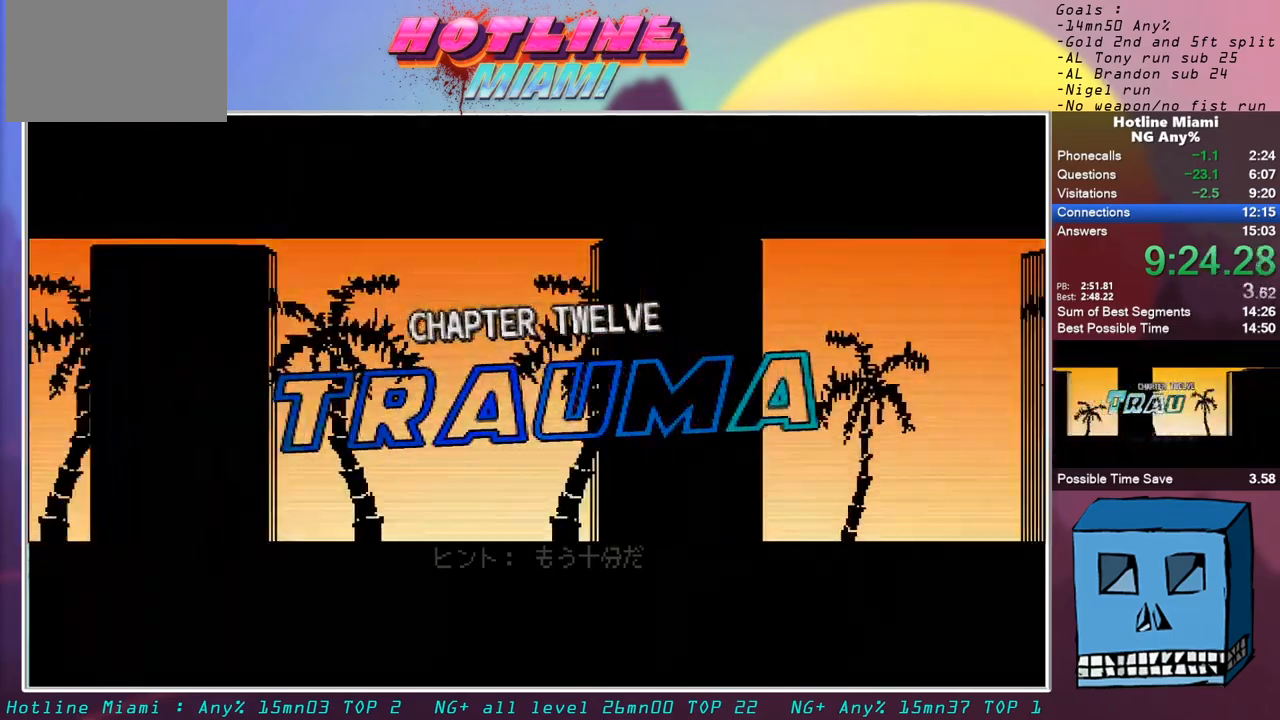
{"keys": [], "mouse": [], "events": []}
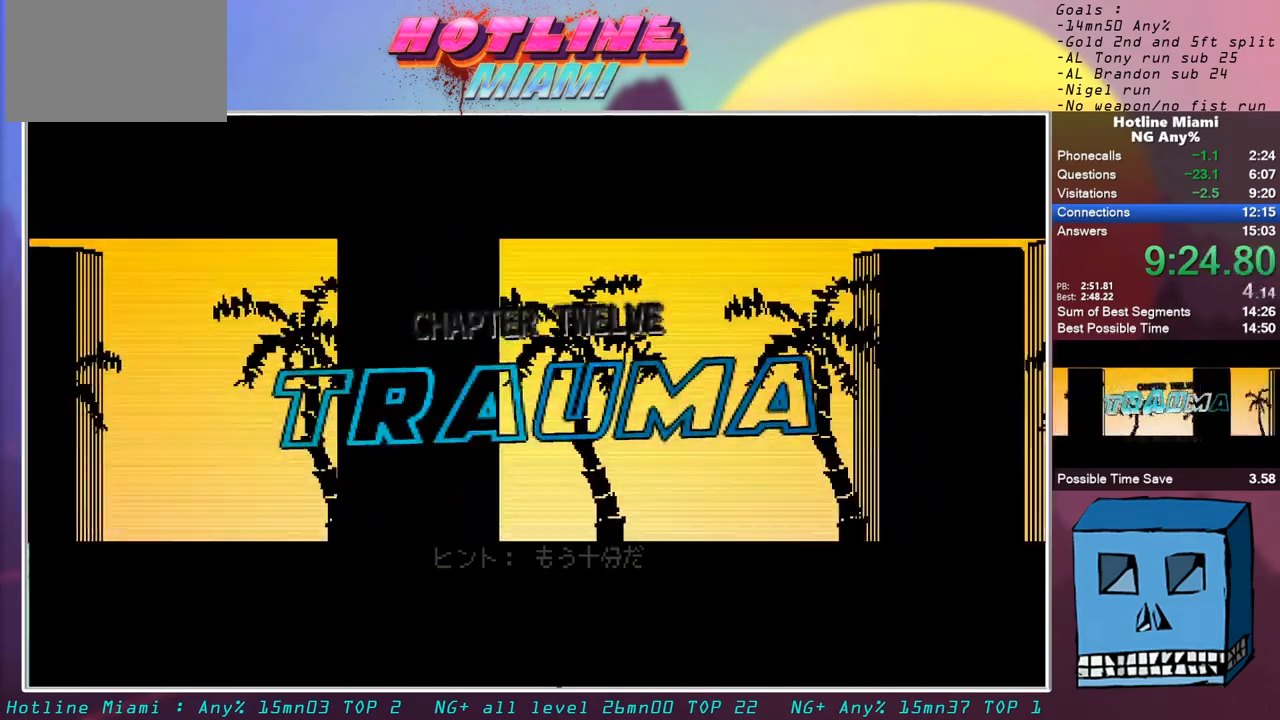
{"keys": [], "mouse": ["right"], "events": [[300, "mouse_right", "down"]]}
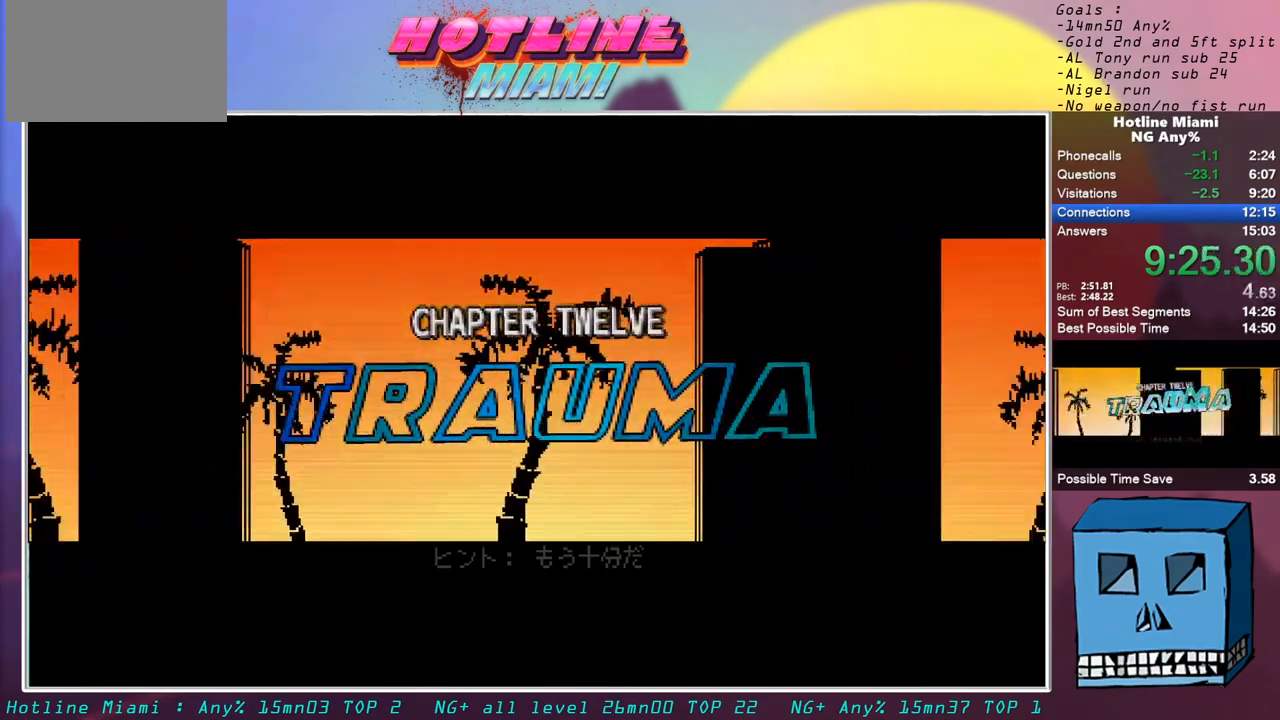
{"keys": [], "mouse": ["right"], "events": [[83, "mouse_left", "down"], [233, "mouse_left", "up"], [283, "mouse_left", "down"], [317, "mouse_left", "up"], [367, "mouse_left", "down"], [467, "mouse_left", "up"]]}
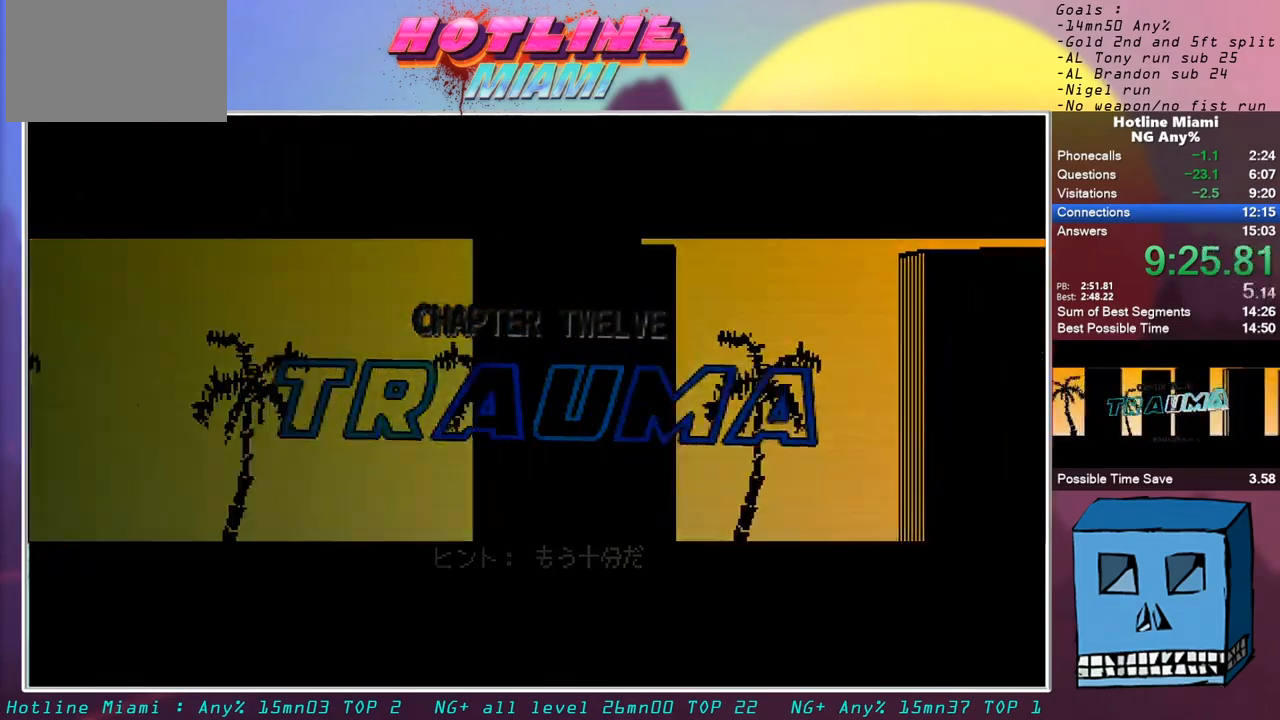
{"keys": [], "mouse": ["left", "right"], "events": [[17, "mouse_left", "down"], [200, "mouse_left", "up"], [383, "mouse_left", "down"]]}
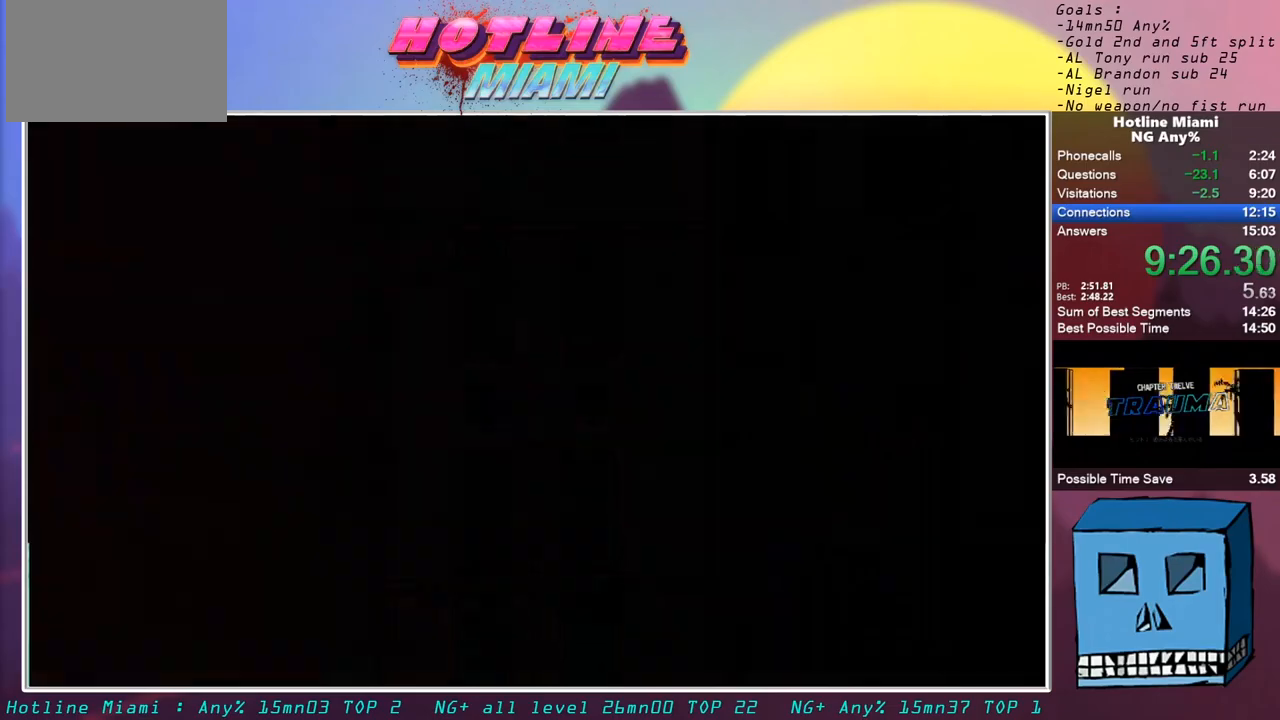
{"keys": [], "mouse": ["left", "right"], "events": [[67, "mouse_left", "up"], [117, "mouse_left", "down"], [300, "mouse_left", "up"], [350, "mouse_left", "down"], [400, "mouse_left", "up"], [450, "mouse_left", "down"]]}
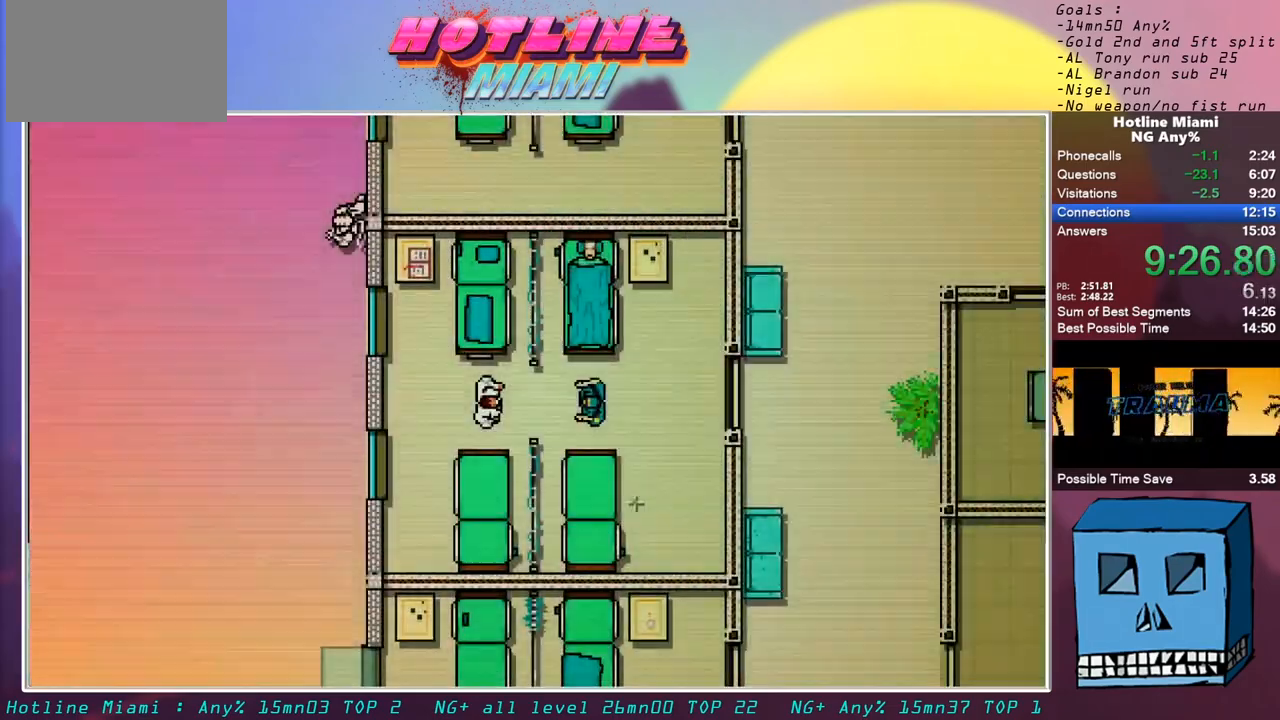
{"keys": ["q", "s"], "mouse": ["left", "right"], "events": [[33, "mouse_left", "up"], [33, "q", "down"], [33, "s", "down"], [83, "mouse_left", "down"], [133, "mouse_left", "up"], [183, "mouse_left", "down"], [267, "mouse_left", "up"], [317, "mouse_left", "down"]]}
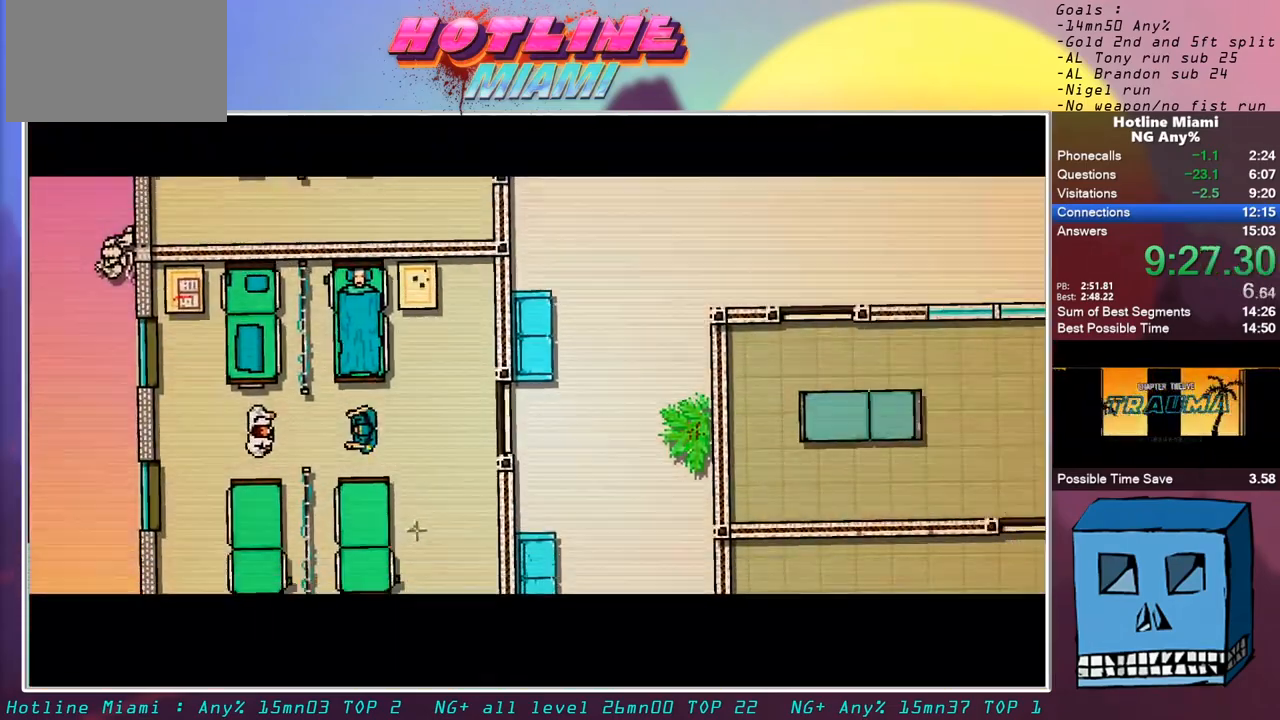
{"keys": ["q", "s"], "mouse": ["right"], "events": [[17, "mouse_left", "up"], [67, "mouse_left", "down"], [250, "mouse_left", "up"], [300, "mouse_left", "down"], [483, "mouse_left", "up"]]}